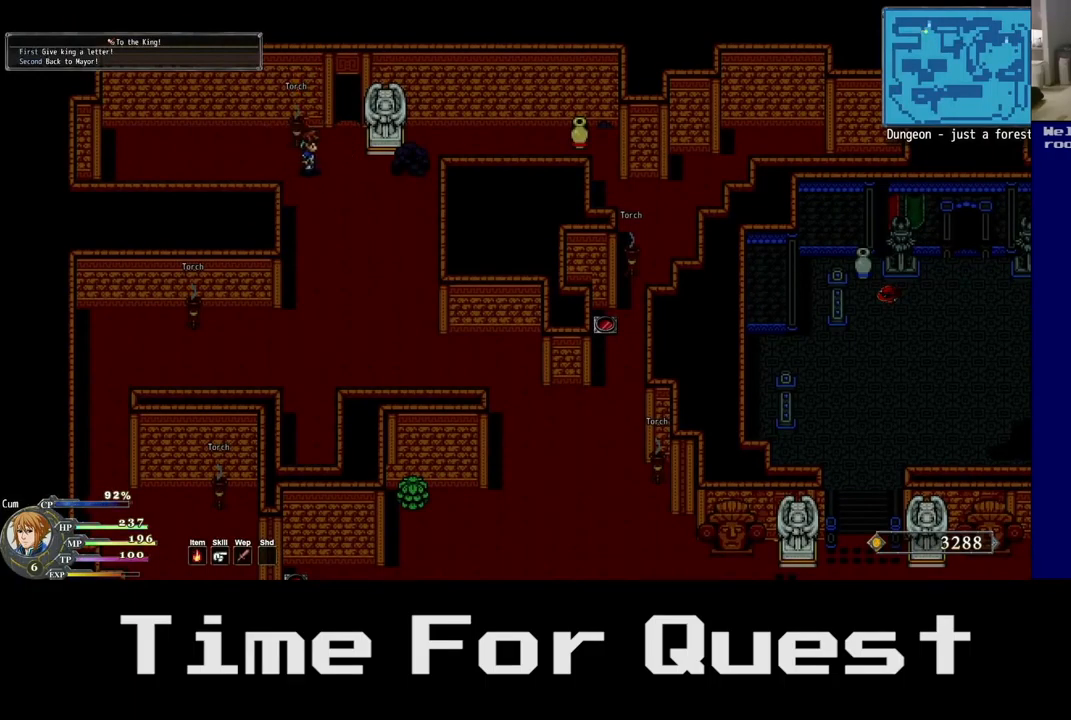
Gameplay with a controller (Xbox layout); each line is a JSON object with the inputs held at the frame after it. "events" lists button and stick changes between this image and that frame as [ms after this image, input, new state], when the widget could be followed in between.
{"buttons": ["DPAD_RIGHT"], "left_stick": "center", "right_stick": "center", "events": []}
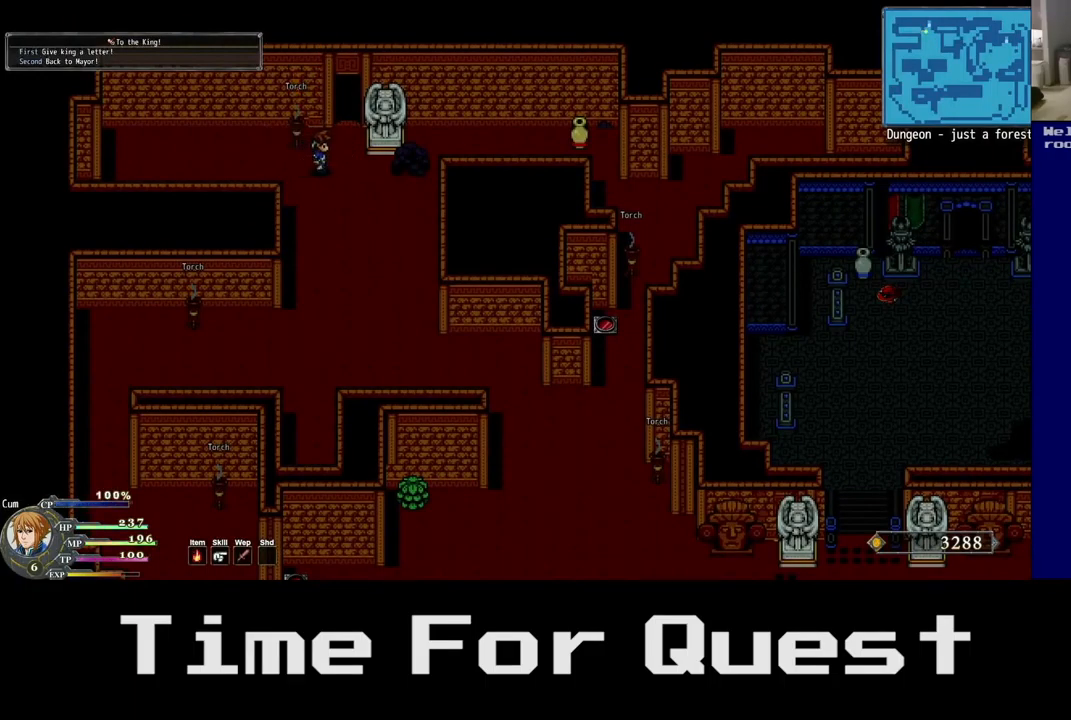
{"buttons": ["DPAD_UP", "DPAD_RIGHT"], "left_stick": "center", "right_stick": "center", "events": [[217, "DPAD_LEFT", "down"], [450, "DPAD_LEFT", "up"], [450, "DPAD_UP", "down"]]}
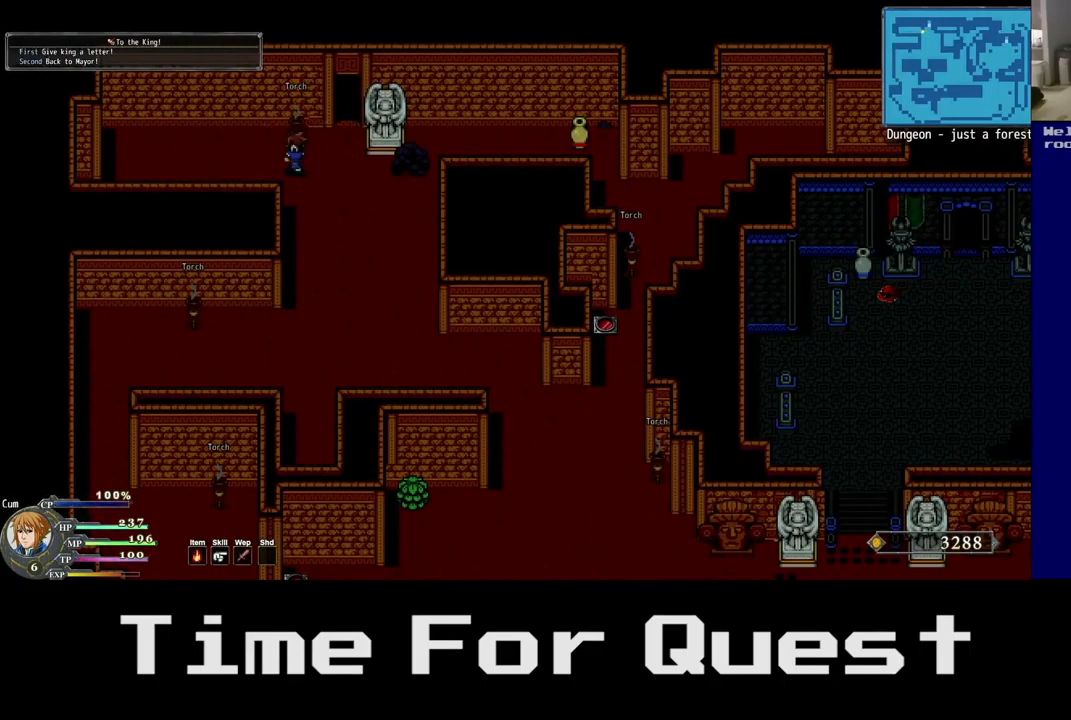
{"buttons": ["X", "DPAD_UP", "DPAD_RIGHT"], "left_stick": "center", "right_stick": "center", "events": [[267, "X", "down"]]}
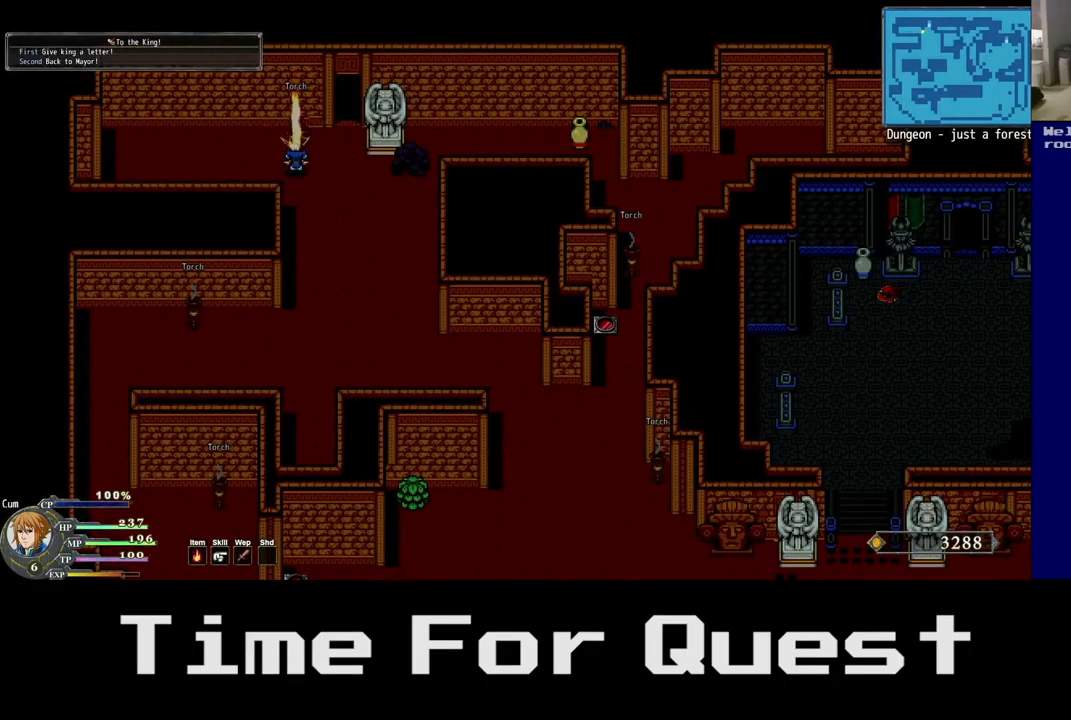
{"buttons": ["DPAD_LEFT"], "left_stick": "center", "right_stick": "center", "events": [[100, "X", "up"], [283, "DPAD_LEFT", "down"], [317, "DPAD_UP", "up"], [417, "DPAD_RIGHT", "up"]]}